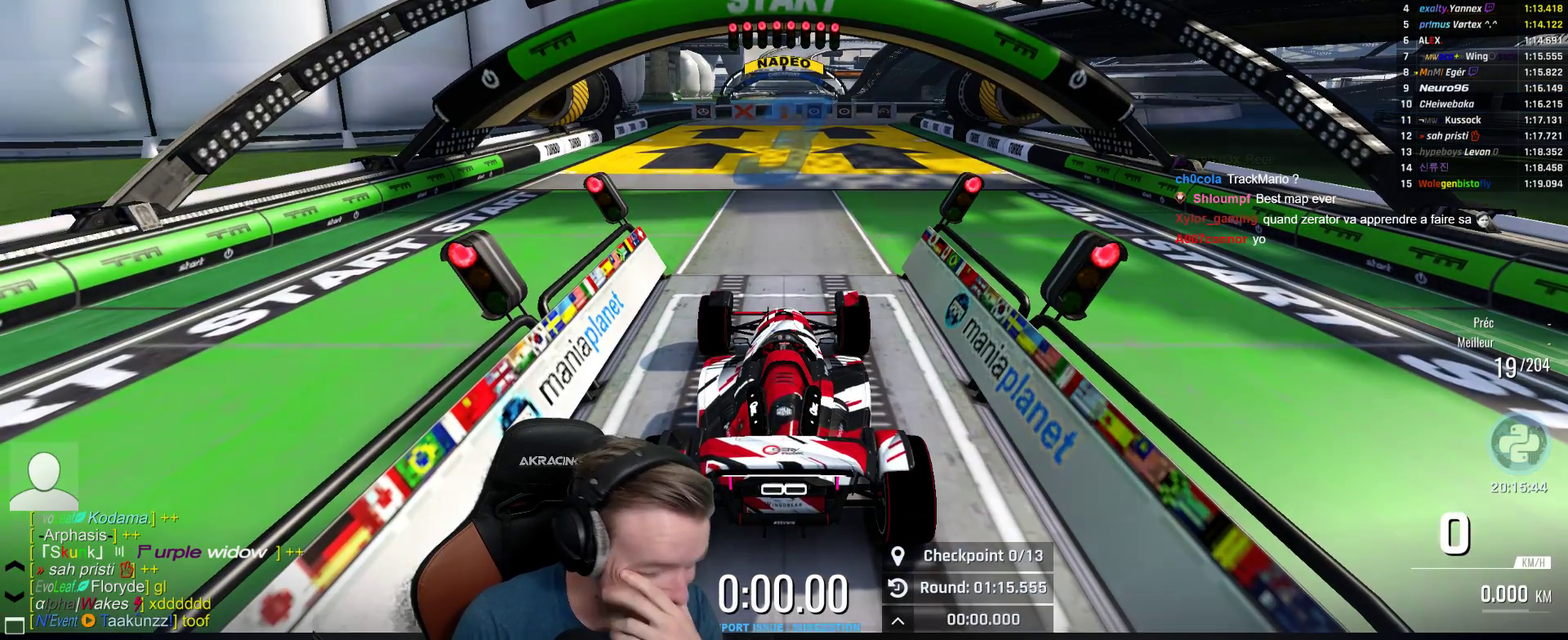
Gameplay with a controller (Xbox layout); each line is a JSON object with the inputs held at the frame after it. "events" lists button and stick changes between this image and that frame as [ms after this image, input, new state], when the widget could be followed in between.
{"buttons": ["A"], "left_stick": "center", "right_stick": "center", "events": [[267, "A", "down"]]}
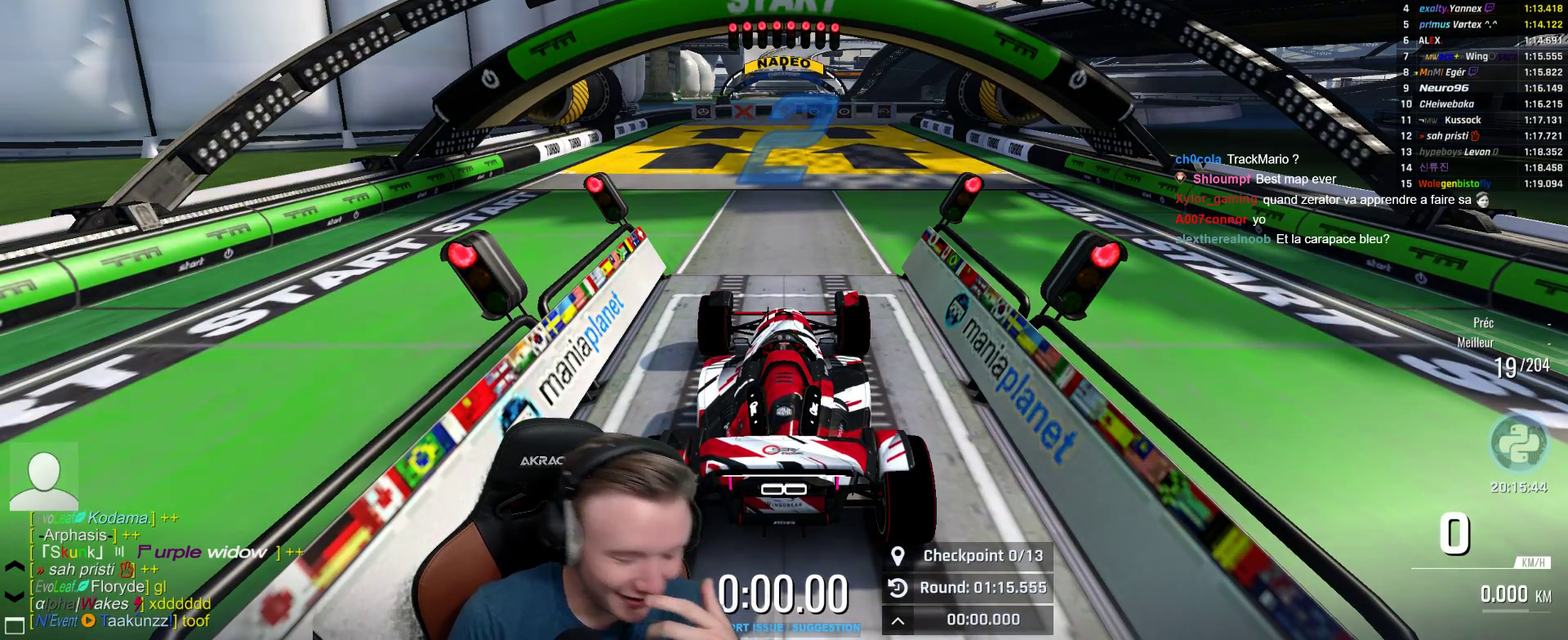
{"buttons": ["A"], "left_stick": "center", "right_stick": "center", "events": [[333, "B", "down"], [500, "B", "up"]]}
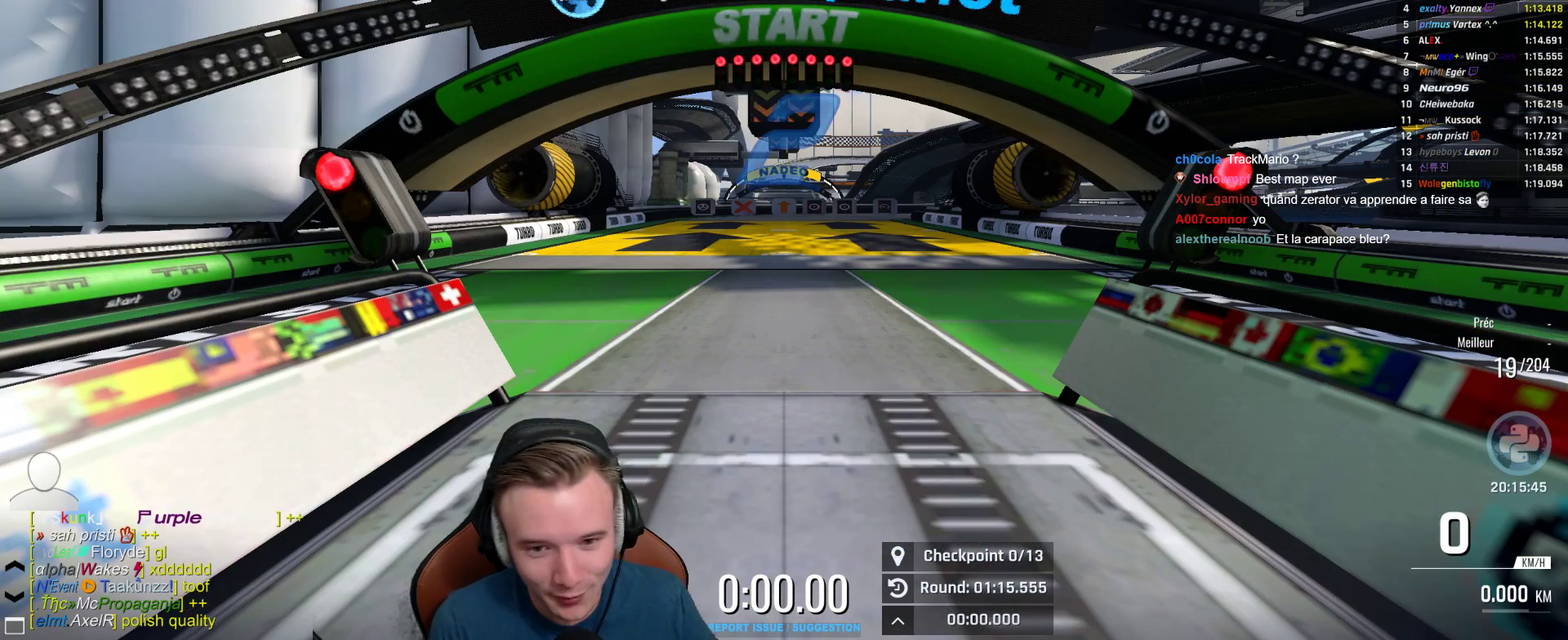
{"buttons": ["A"], "left_stick": "center", "right_stick": "center", "events": []}
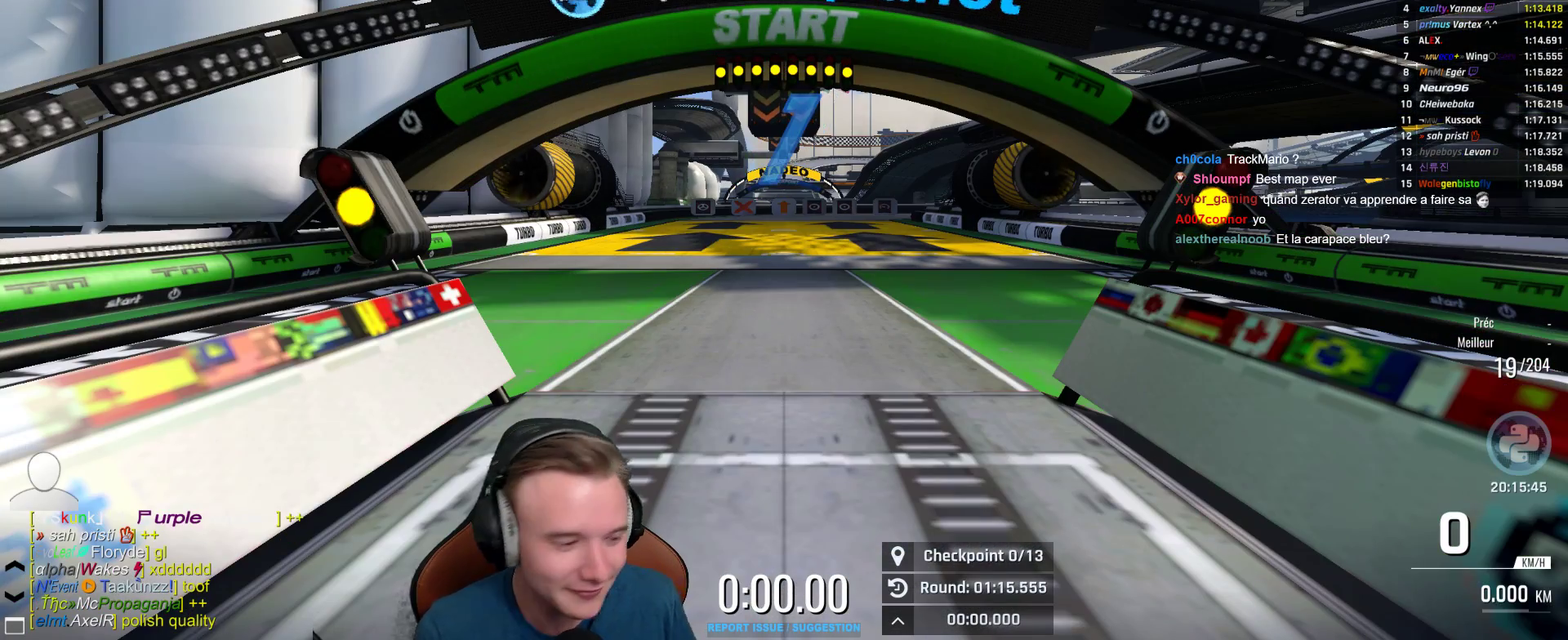
{"buttons": ["A"], "left_stick": "center", "right_stick": "center", "events": []}
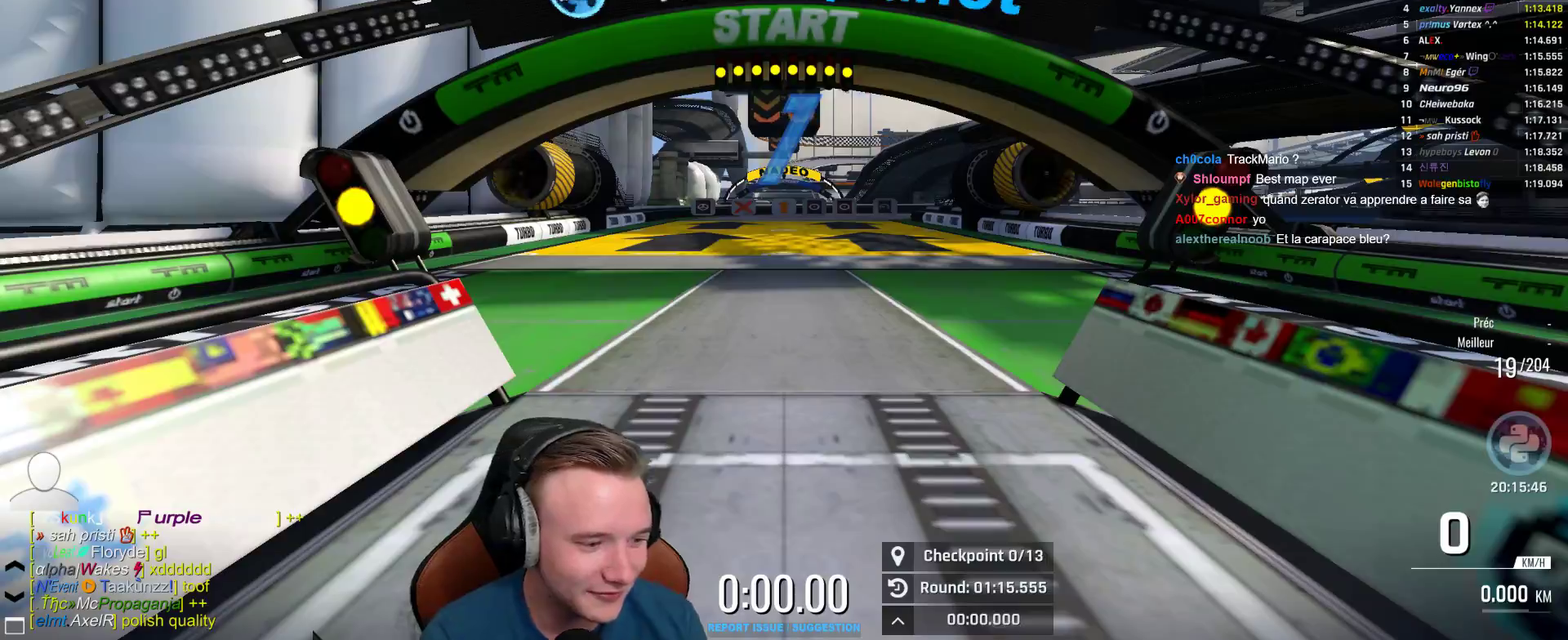
{"buttons": ["A"], "left_stick": "left", "right_stick": "center", "events": [[350, "left_stick", "left"]]}
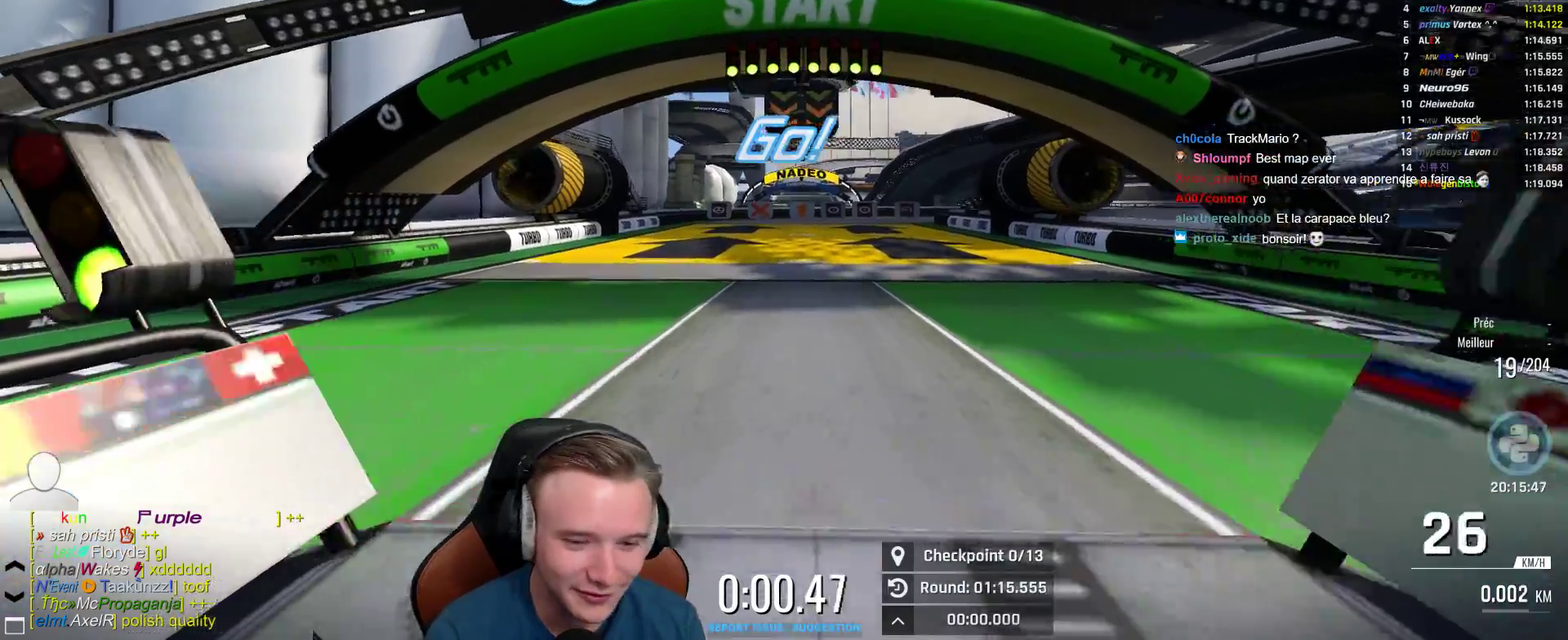
{"buttons": ["A"], "left_stick": "center", "right_stick": "center", "events": [[317, "left_stick", "center"]]}
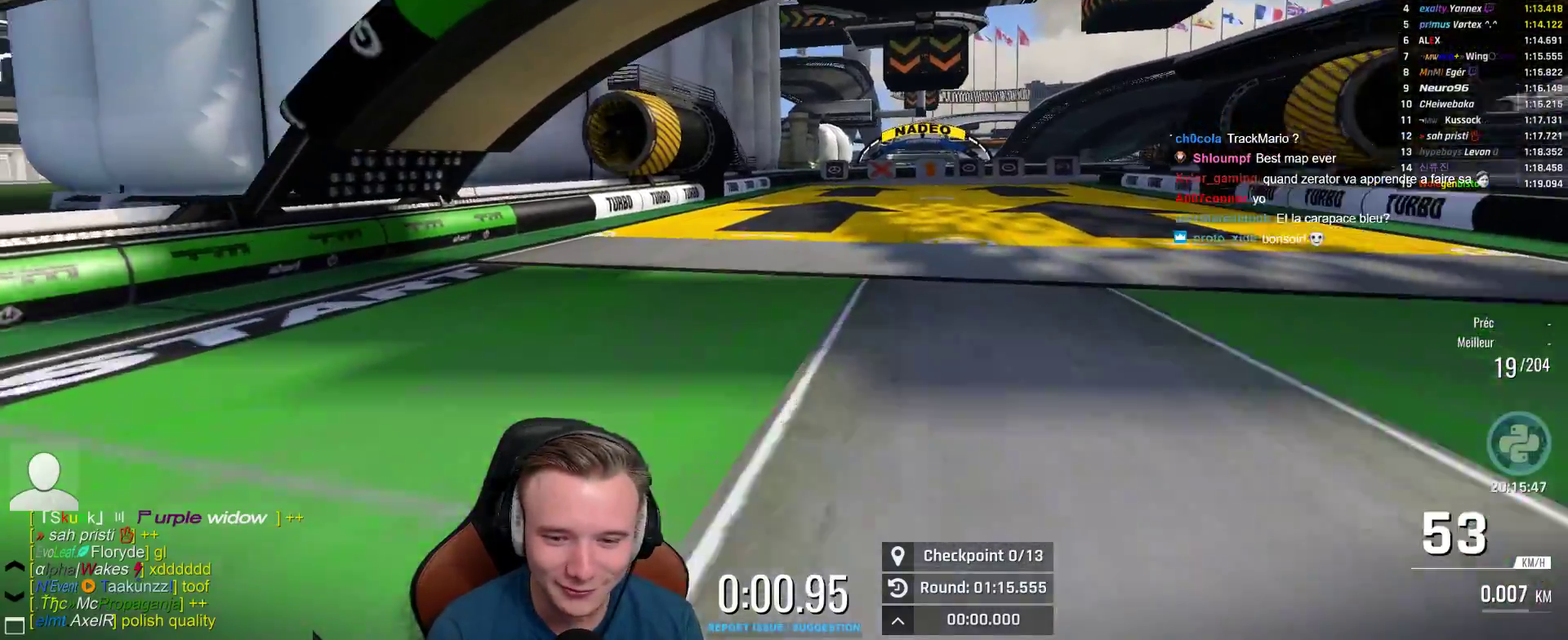
{"buttons": ["A"], "left_stick": "center", "right_stick": "center", "events": [[83, "left_stick", "right"], [183, "left_stick", "center"], [317, "left_stick", "right"], [467, "left_stick", "center"]]}
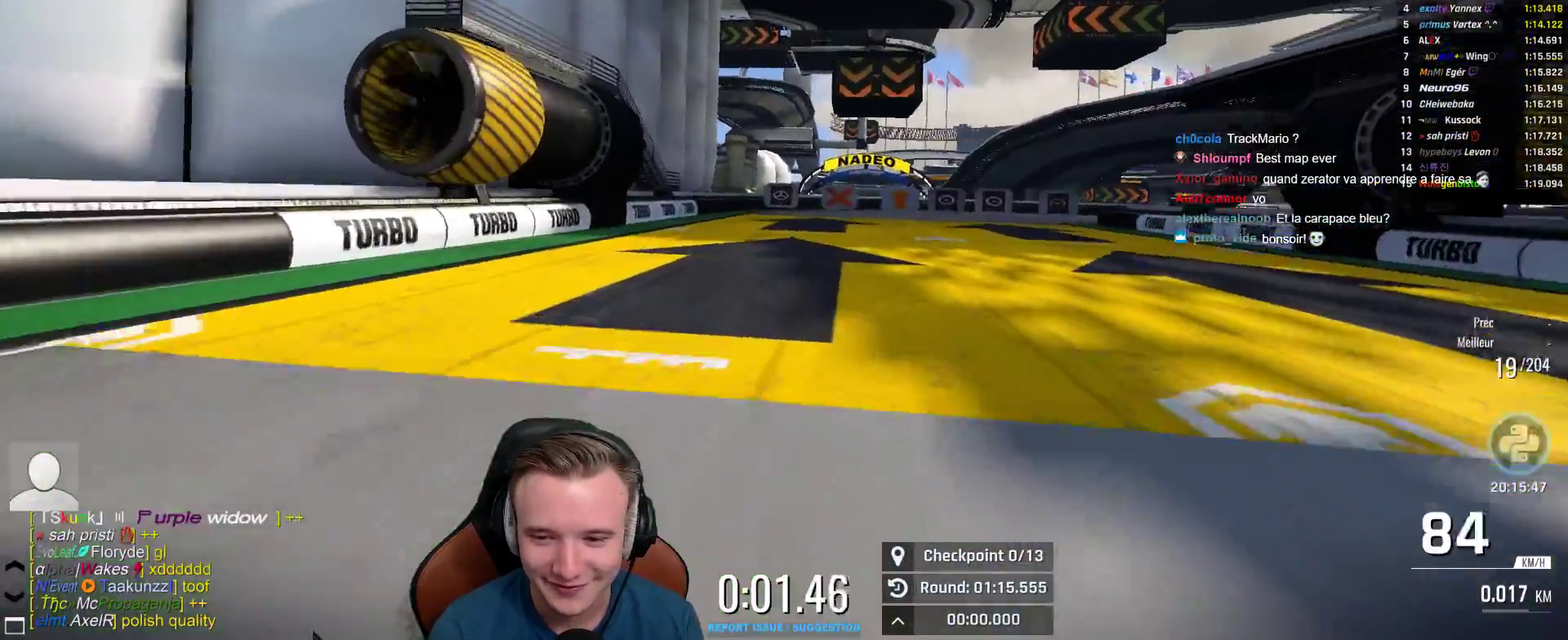
{"buttons": ["A"], "left_stick": "center", "right_stick": "center", "events": [[17, "left_stick", "right"], [150, "left_stick", "center"], [217, "left_stick", "right"], [483, "left_stick", "center"]]}
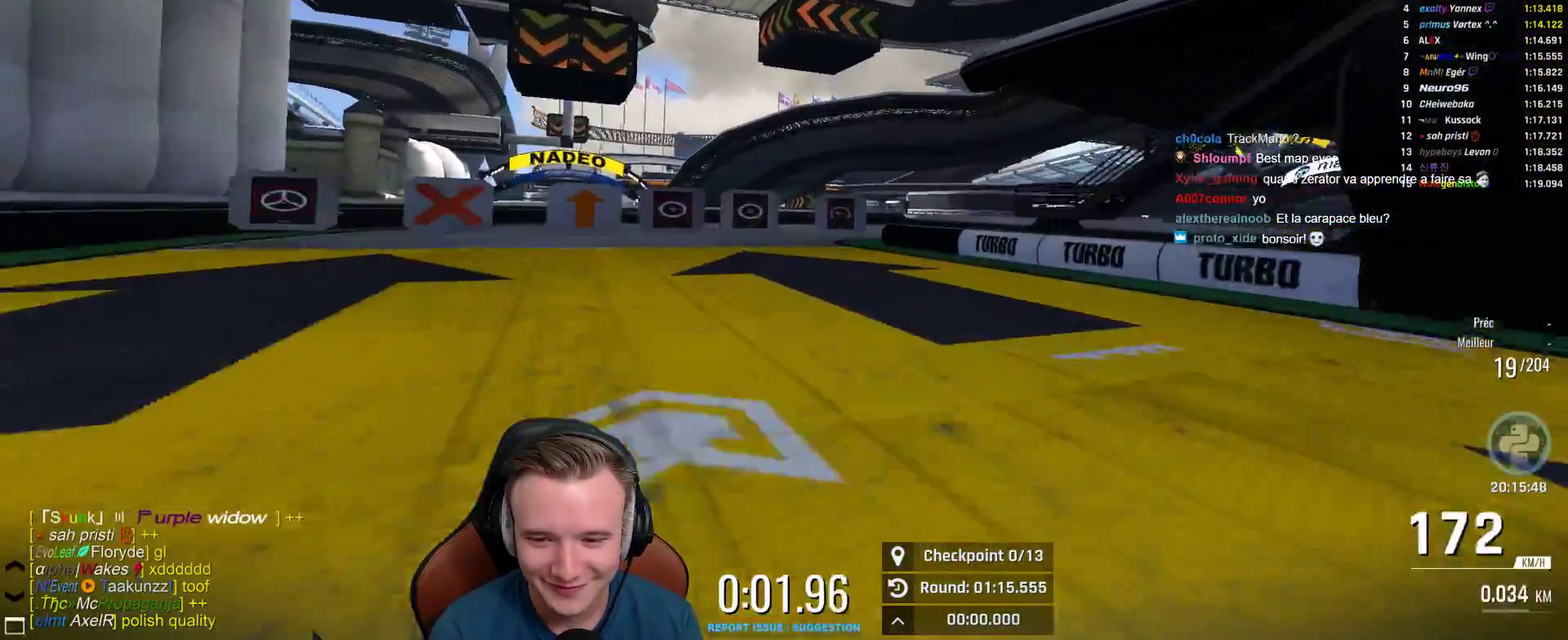
{"buttons": ["A"], "left_stick": "right", "right_stick": "center", "events": [[217, "left_stick", "right"], [317, "left_stick", "center"], [450, "left_stick", "right"]]}
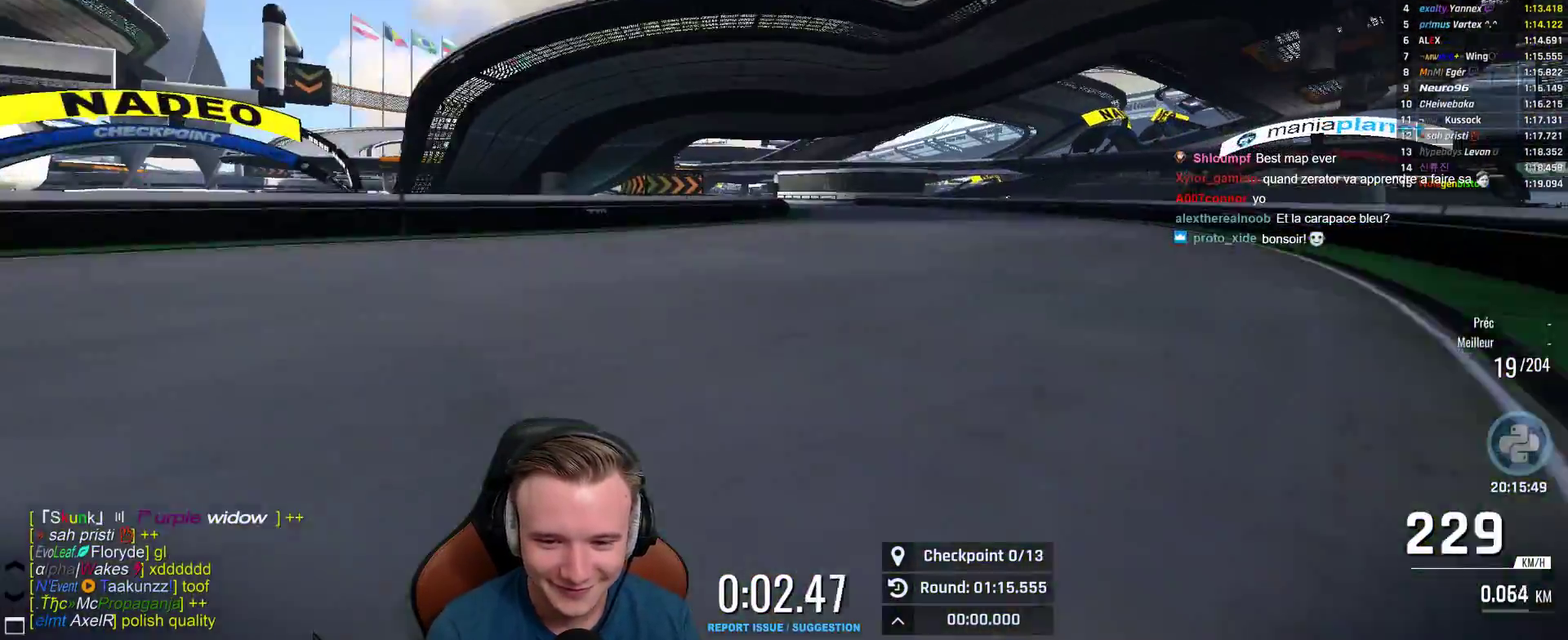
{"buttons": ["A"], "left_stick": "up-left", "right_stick": "center", "events": [[200, "left_stick", "center"], [250, "left_stick", "left"], [300, "left_stick", "up-left"], [383, "left_stick", "left"], [433, "left_stick", "up-left"]]}
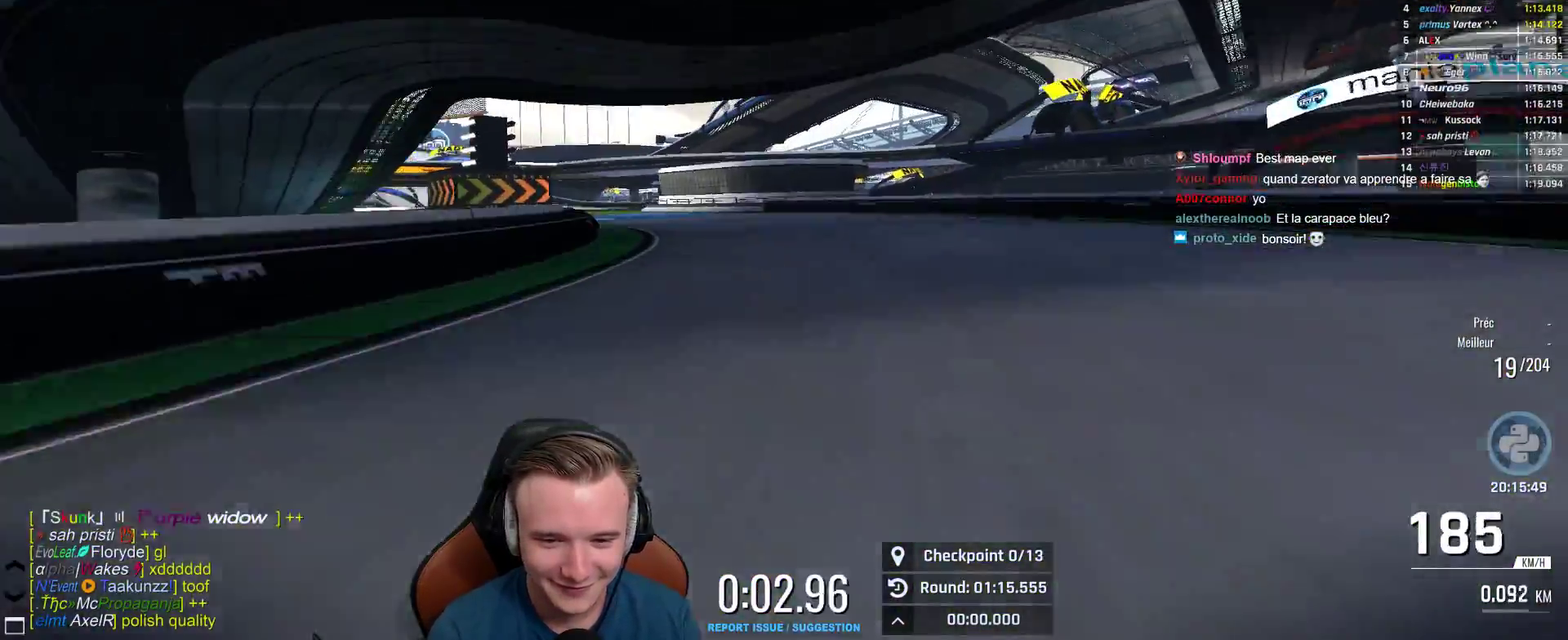
{"buttons": ["A"], "left_stick": "center", "right_stick": "center"}
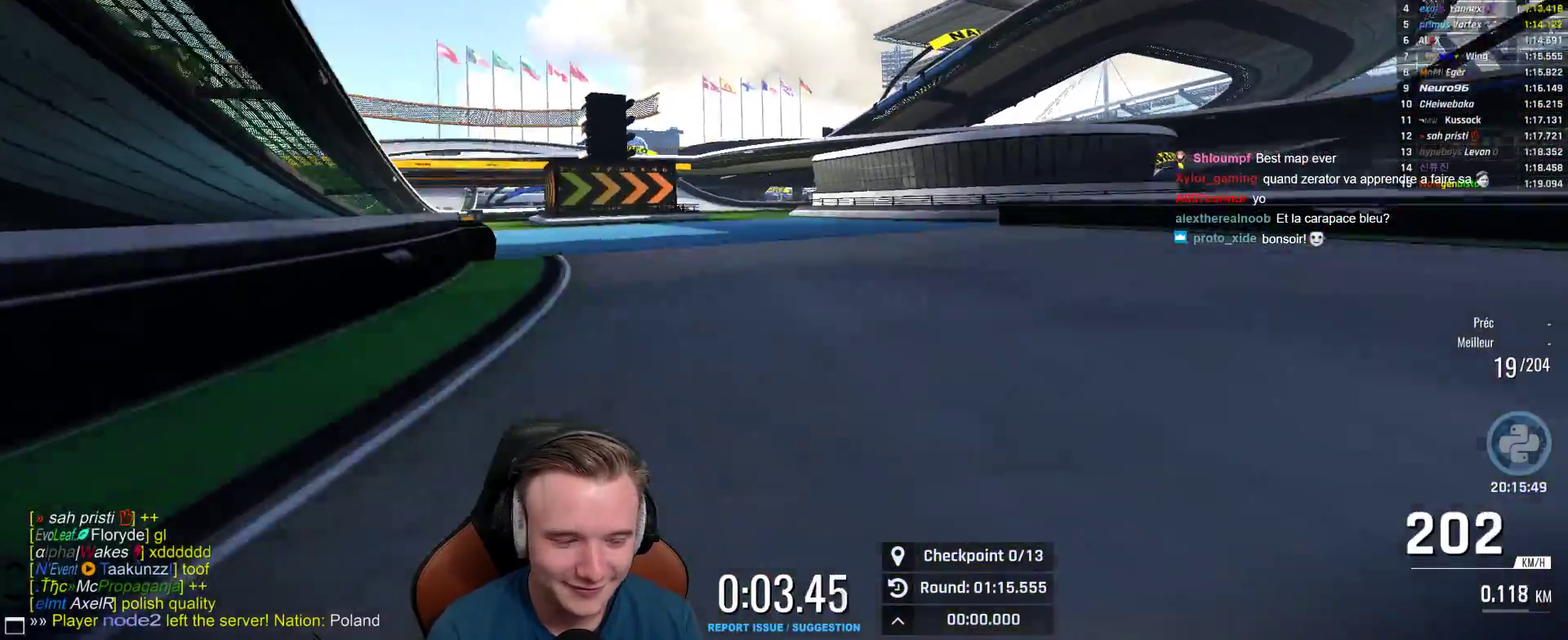
{"buttons": ["A"], "left_stick": "center", "right_stick": "center", "events": []}
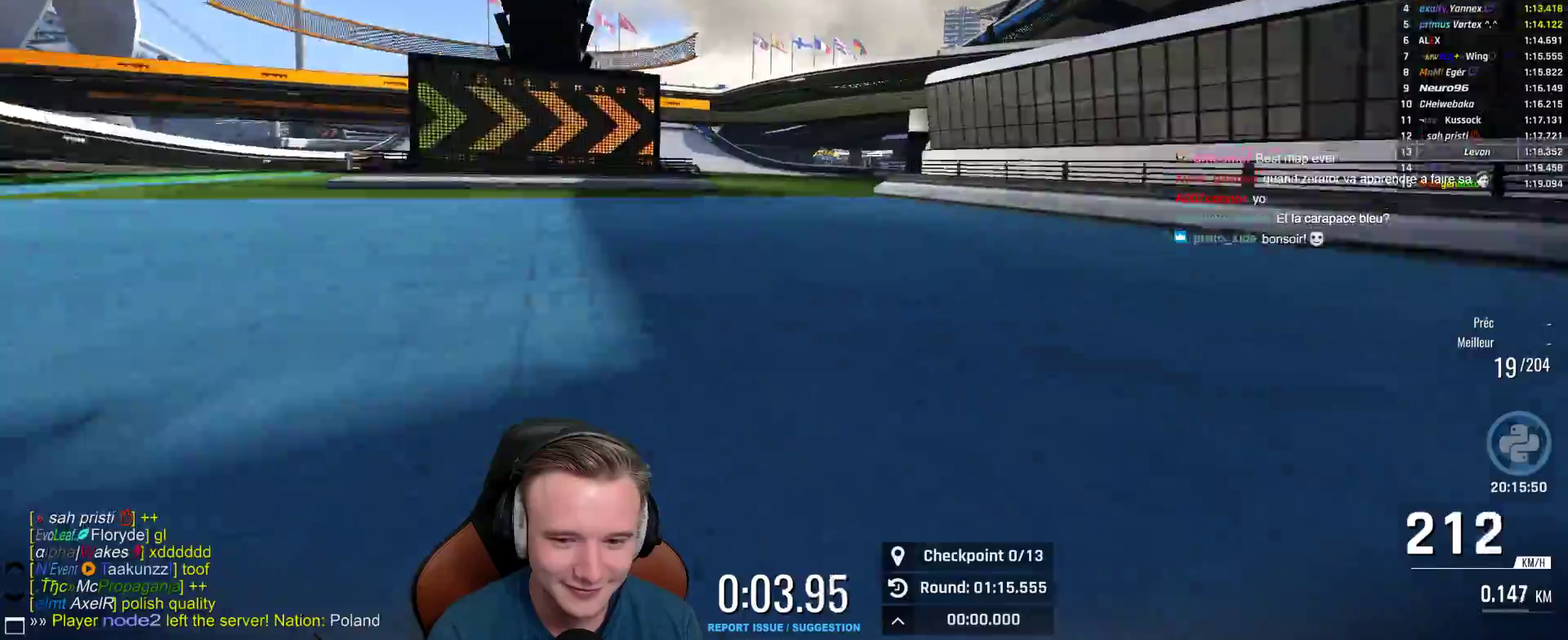
{"buttons": ["A"], "left_stick": "center", "right_stick": "center", "events": [[183, "left_stick", "left"], [250, "left_stick", "up-left"], [300, "left_stick", "center"]]}
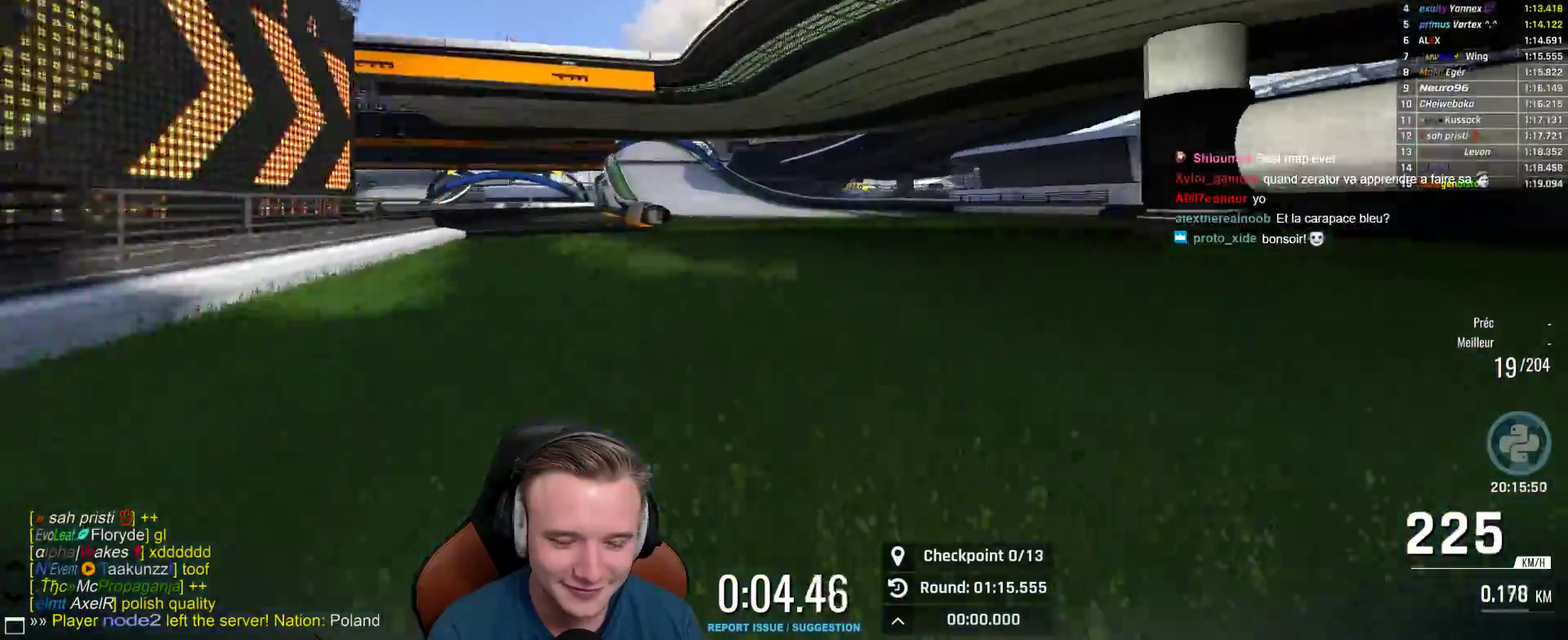
{"buttons": ["A"], "left_stick": "center", "right_stick": "center", "events": [[100, "left_stick", "up-left"], [183, "left_stick", "center"]]}
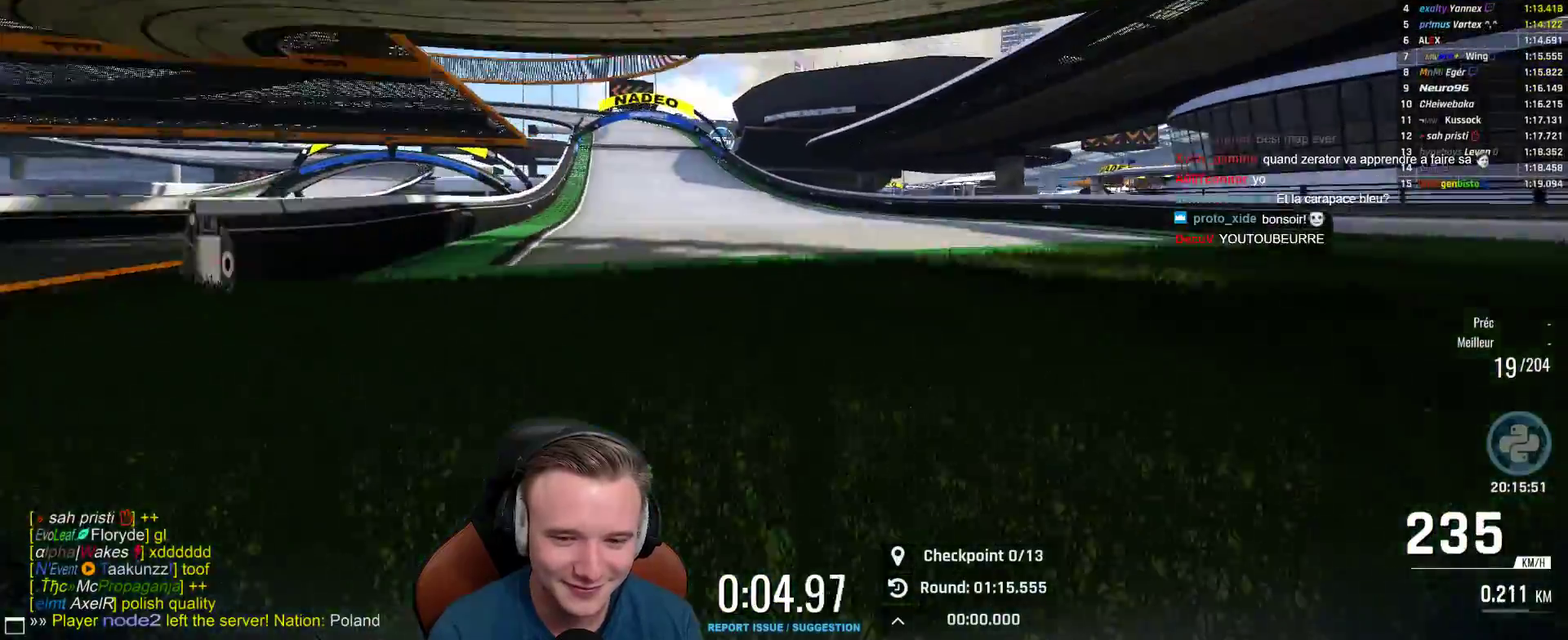
{"buttons": ["A"], "left_stick": "center", "right_stick": "center", "events": [[50, "left_stick", "up-left"], [150, "left_stick", "center"], [367, "left_stick", "up-left"], [467, "left_stick", "center"]]}
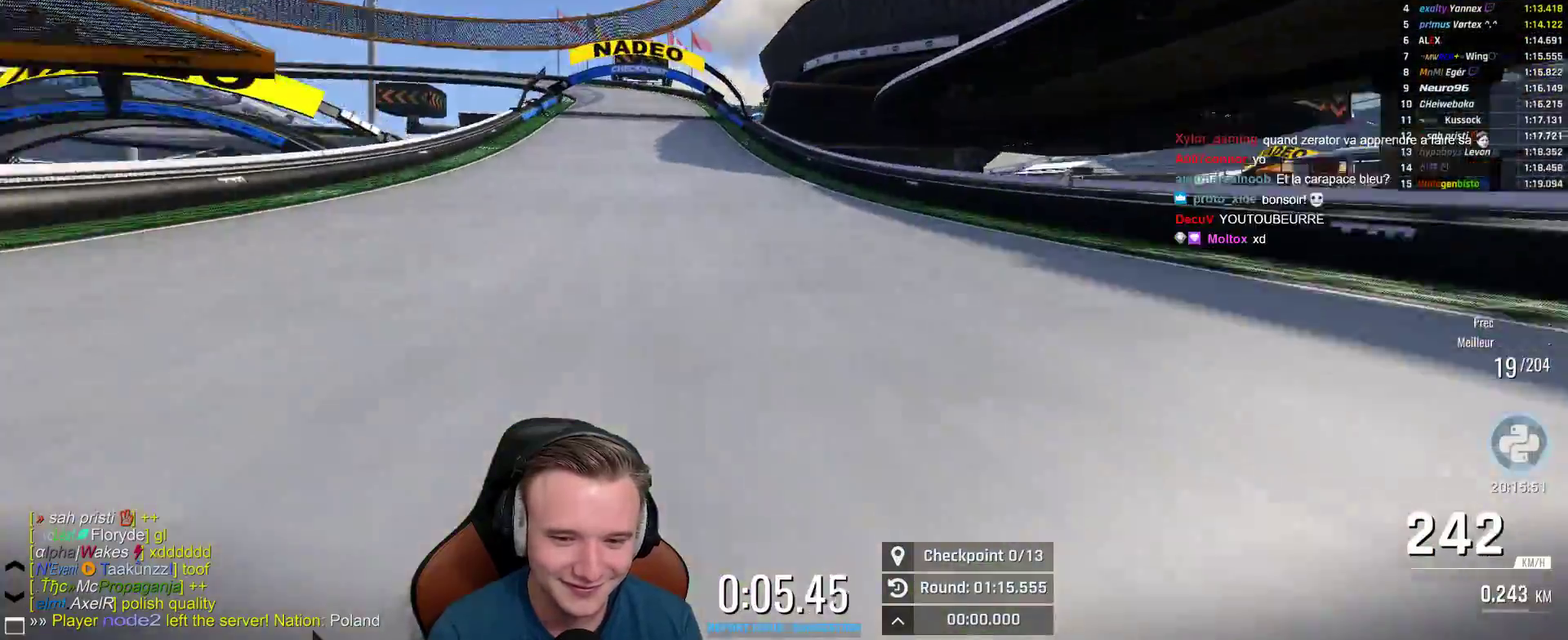
{"buttons": ["A"], "left_stick": "center", "right_stick": "center", "events": [[150, "left_stick", "left"], [250, "left_stick", "center"]]}
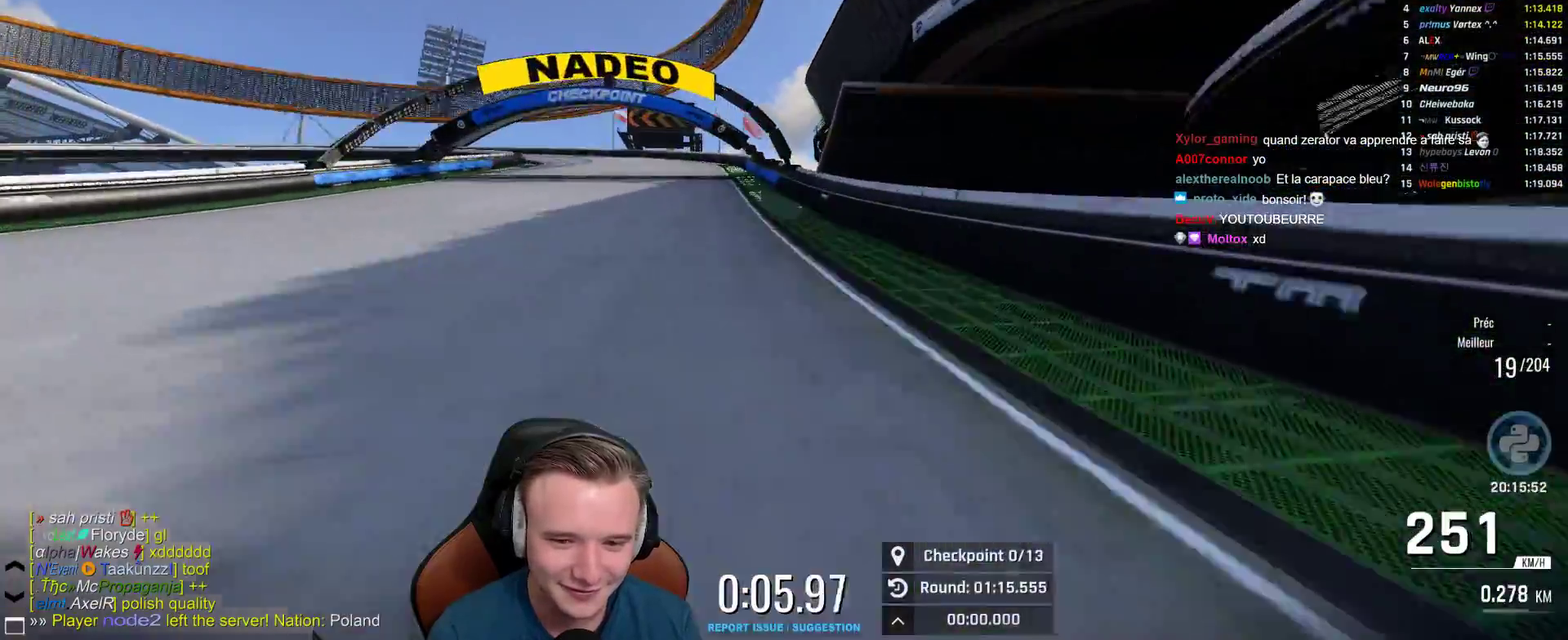
{"buttons": ["A"], "left_stick": "up-left", "right_stick": "center", "events": [[133, "left_stick", "left"], [200, "left_stick", "up-left"]]}
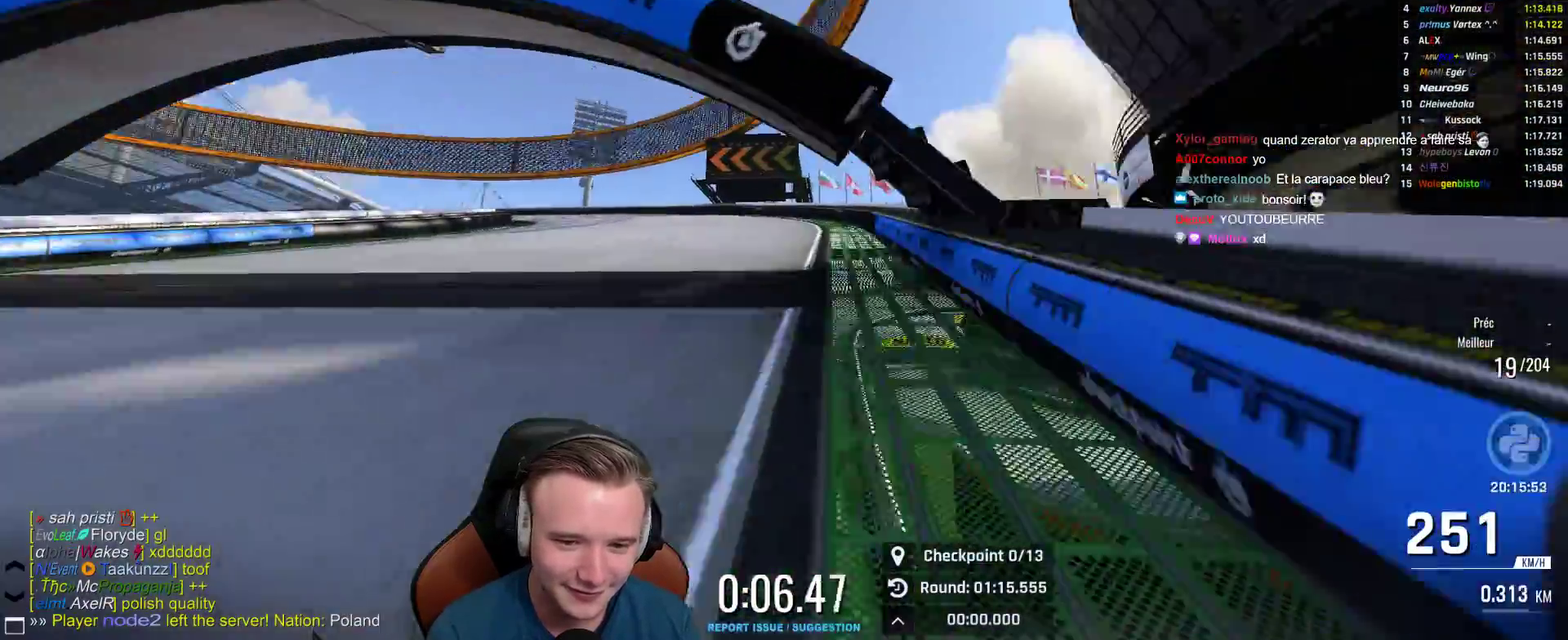
{"buttons": ["A"], "left_stick": "left", "right_stick": "center", "events": [[33, "left_stick", "left"], [83, "left_stick", "center"], [133, "left_stick", "left"]]}
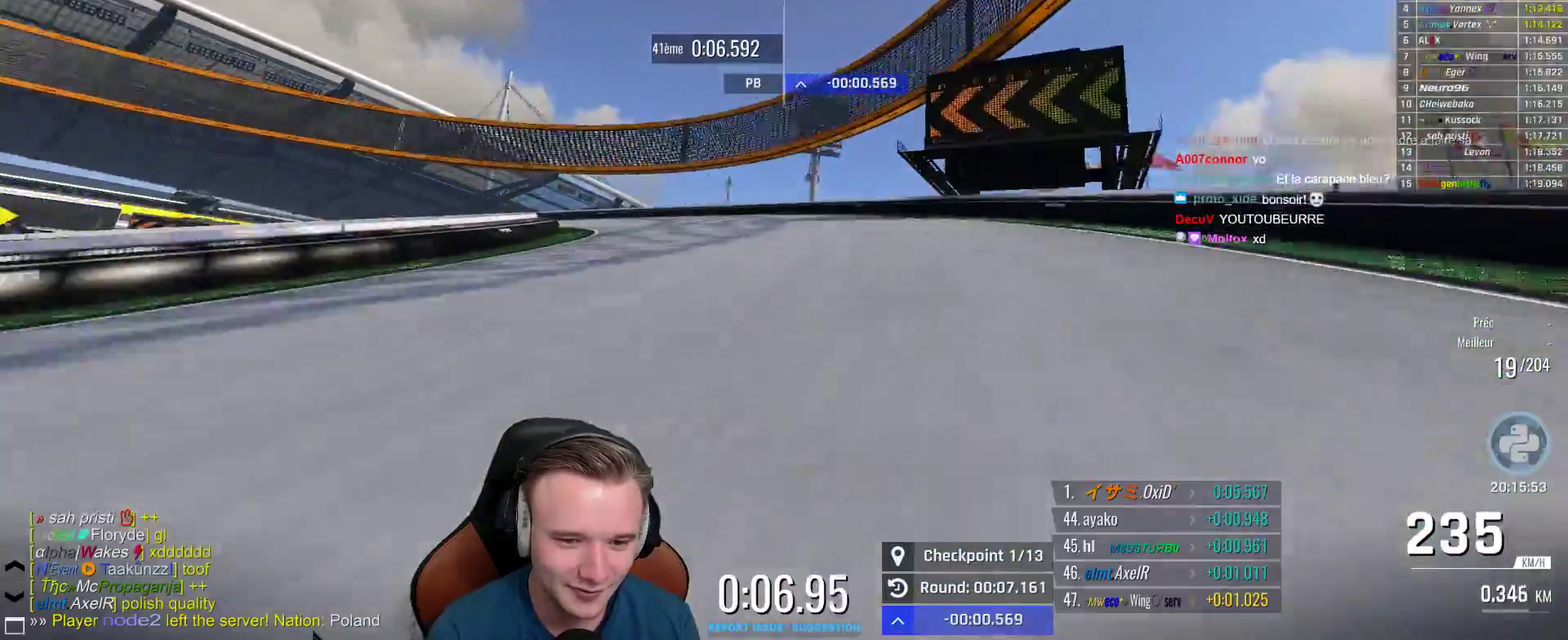
{"buttons": ["A"], "left_stick": "center", "right_stick": "center", "events": [[83, "left_stick", "up-left"], [150, "A", "up"], [267, "A", "down"], [450, "left_stick", "center"]]}
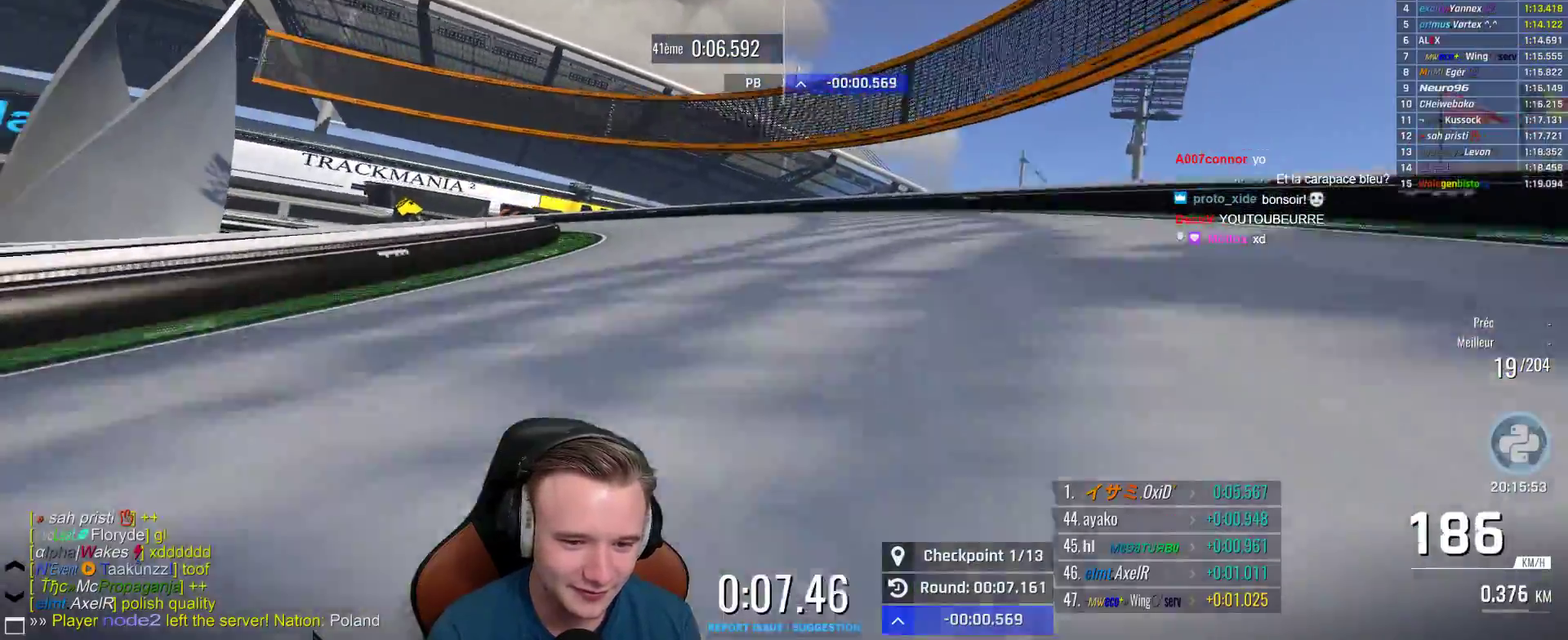
{"buttons": ["A"], "left_stick": "up-left", "right_stick": "center", "events": [[100, "left_stick", "up-left"], [217, "left_stick", "center"], [300, "left_stick", "up-left"]]}
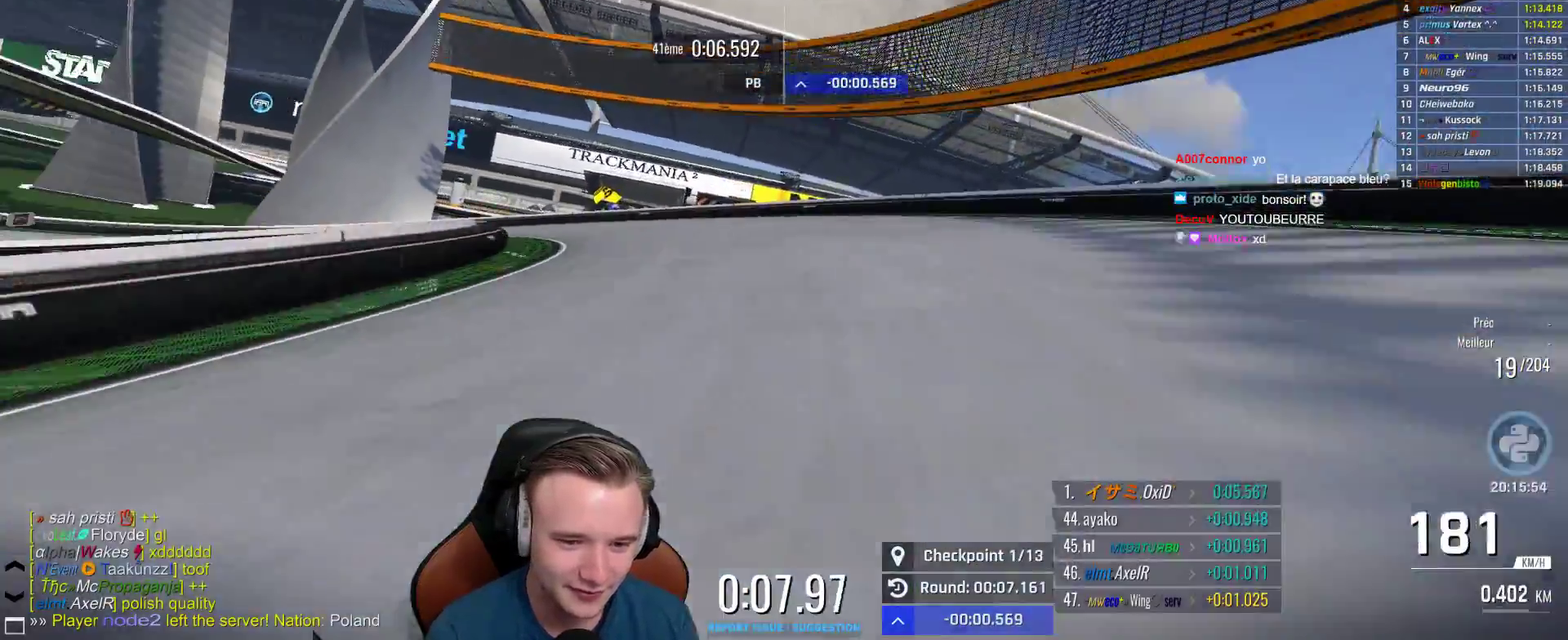
{"buttons": ["A"], "left_stick": "up-left", "right_stick": "center", "events": []}
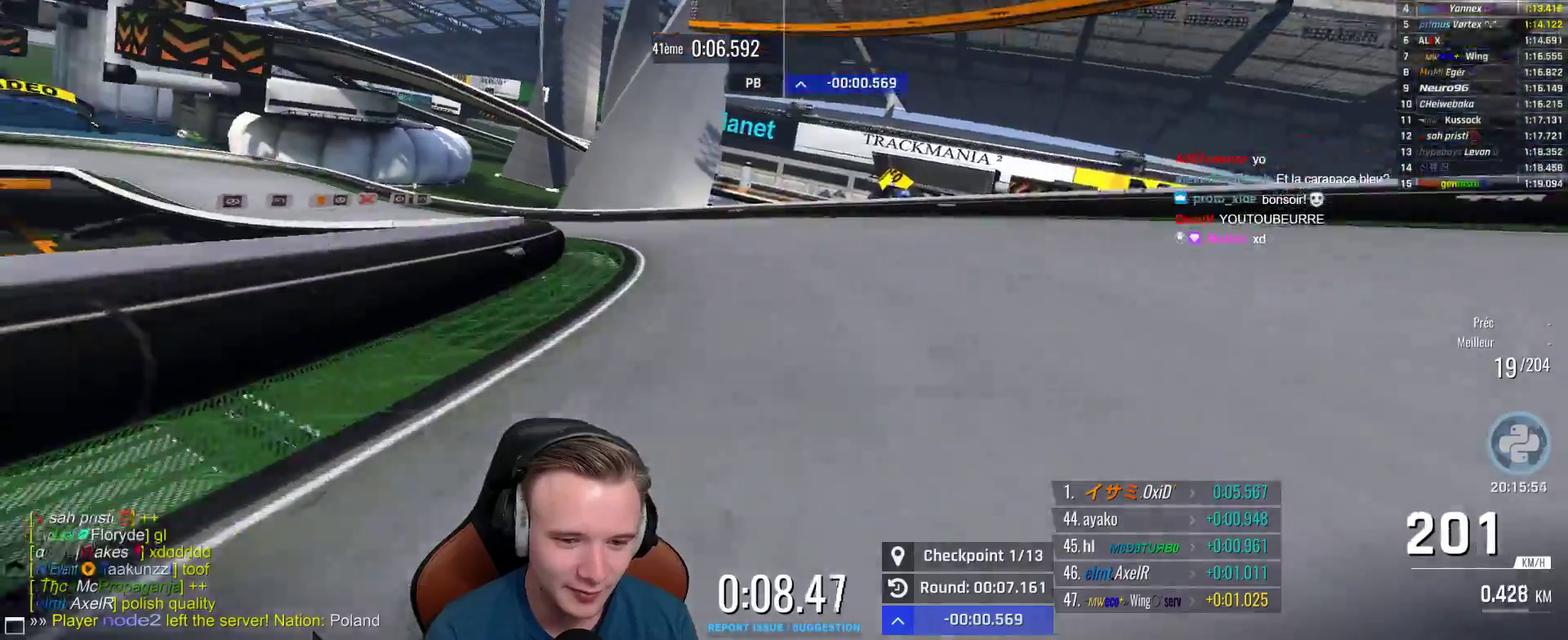
{"buttons": ["A"], "left_stick": "up-left", "right_stick": "center", "events": [[317, "left_stick", "center"], [383, "left_stick", "up-left"]]}
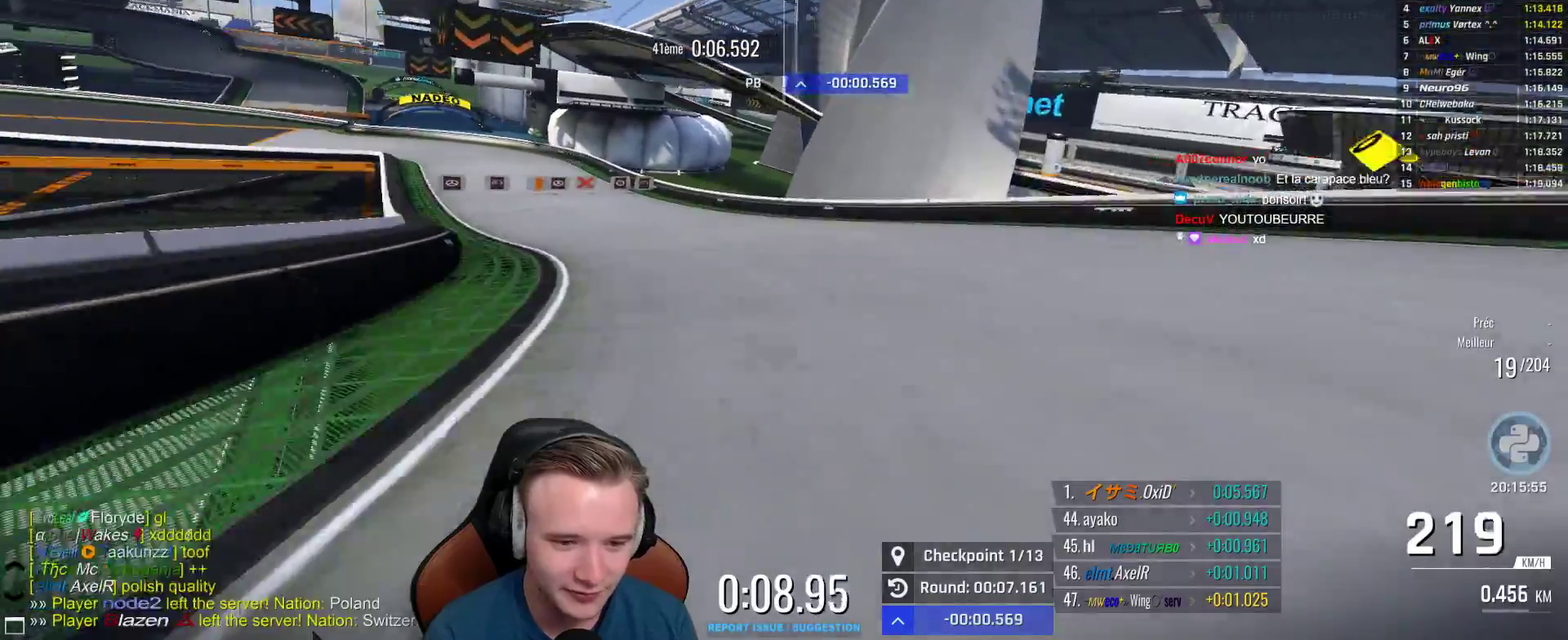
{"buttons": ["A"], "left_stick": "center", "right_stick": "center", "events": [[367, "left_stick", "center"]]}
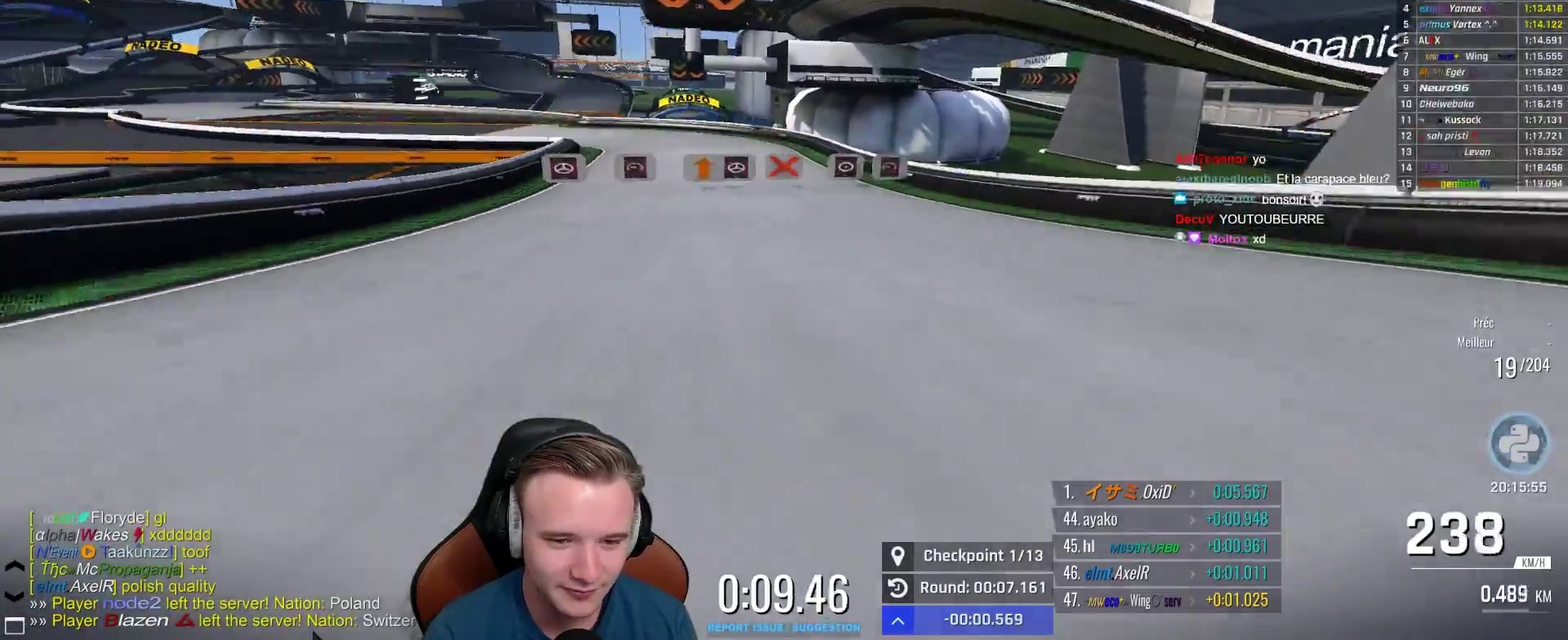
{"buttons": ["A"], "left_stick": "up-left", "right_stick": "center", "events": [[17, "left_stick", "left"], [200, "left_stick", "up-left"], [383, "left_stick", "left"], [433, "left_stick", "up-left"]]}
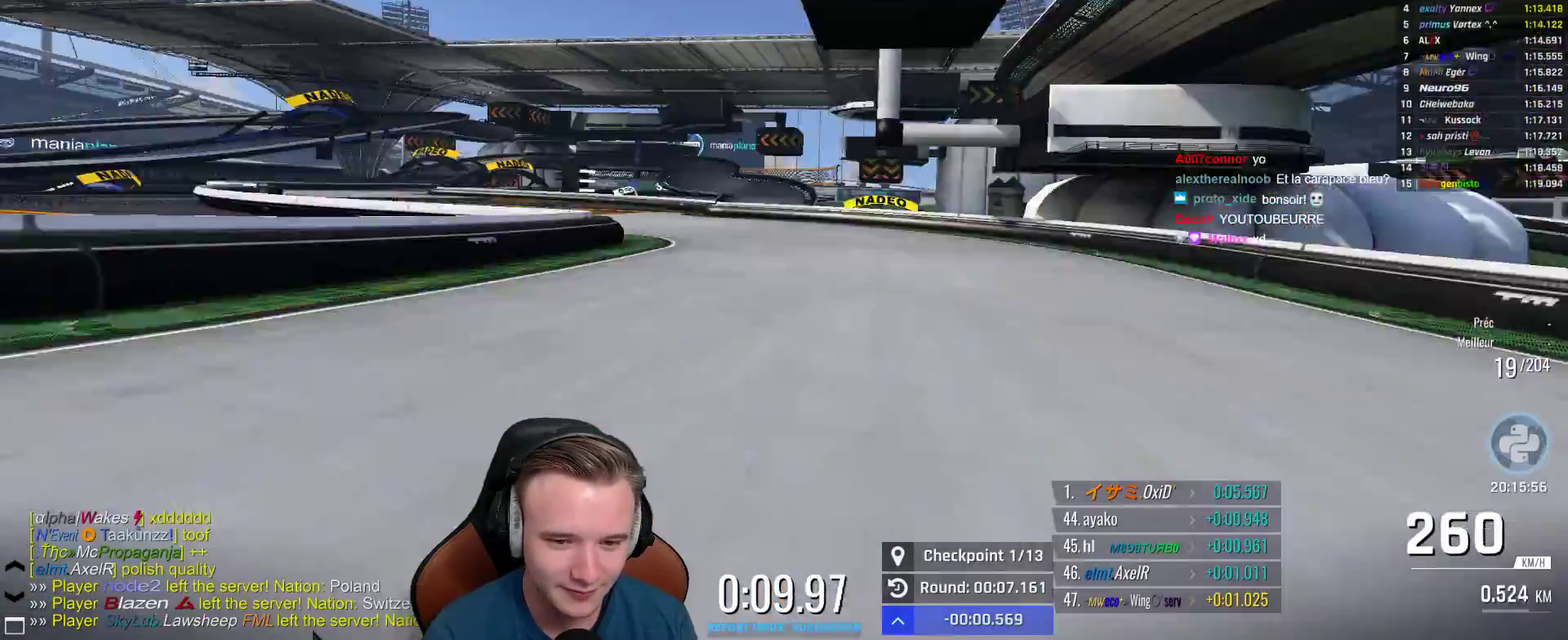
{"buttons": ["A"], "left_stick": "left", "right_stick": "center", "events": [[200, "left_stick", "left"], [367, "A", "up"], [433, "A", "down"]]}
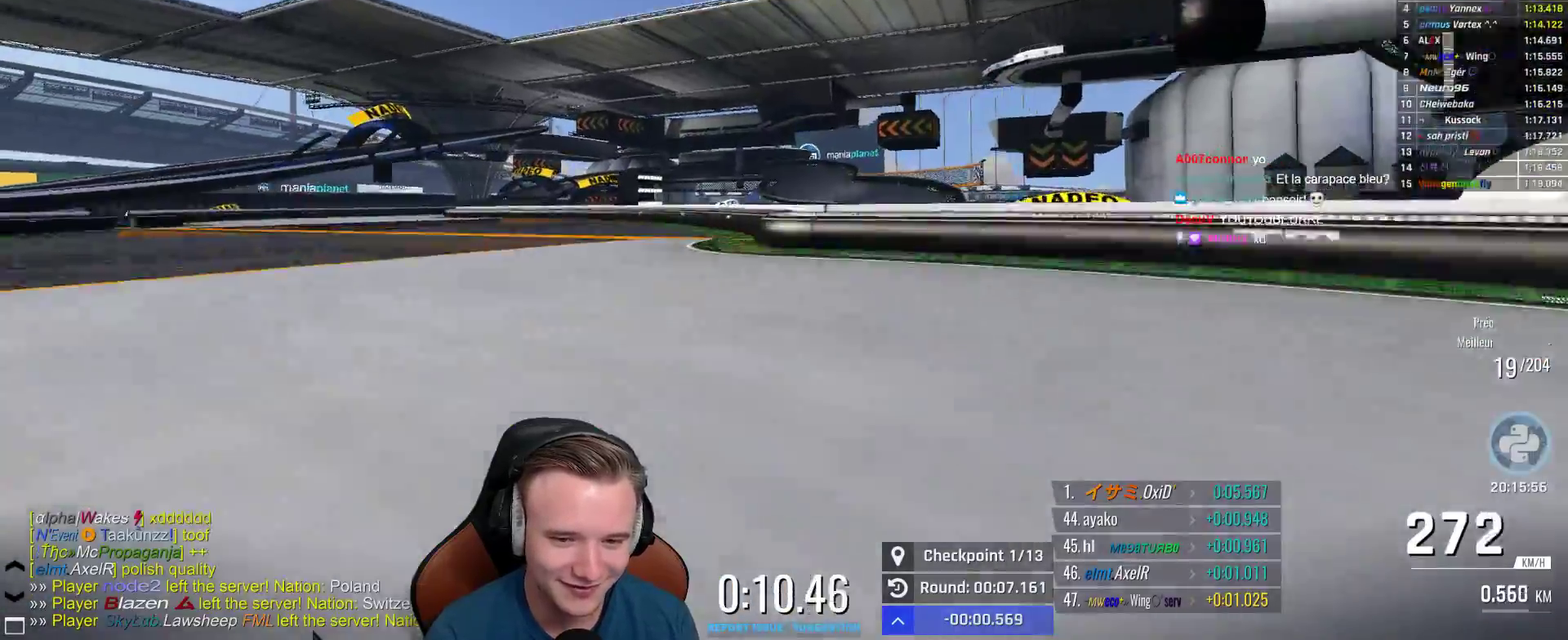
{"buttons": ["A"], "left_stick": "left", "right_stick": "center", "events": [[33, "A", "up"], [100, "left_stick", "up-left"], [300, "A", "down"], [383, "left_stick", "left"]]}
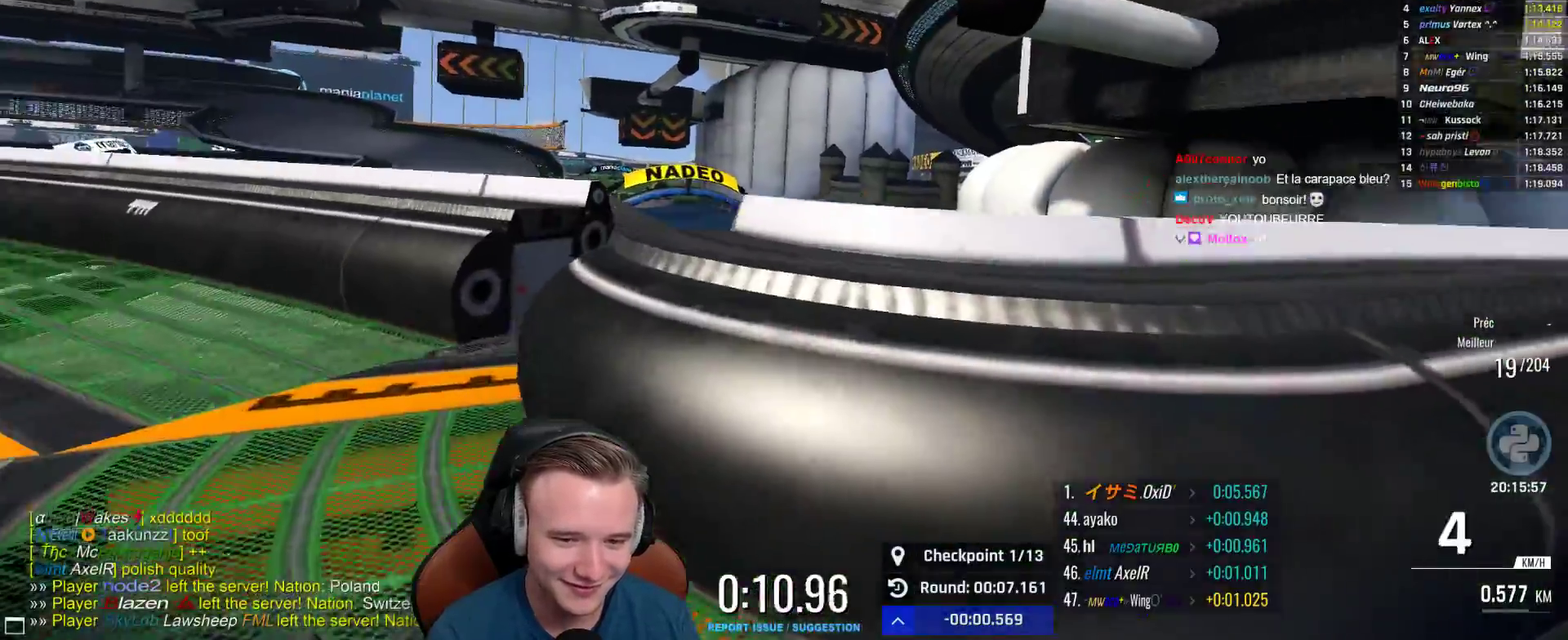
{"buttons": ["A"], "left_stick": "center", "right_stick": "center", "events": [[17, "left_stick", "up-left"], [150, "left_stick", "center"], [183, "L1", "down"], [333, "L1", "up"]]}
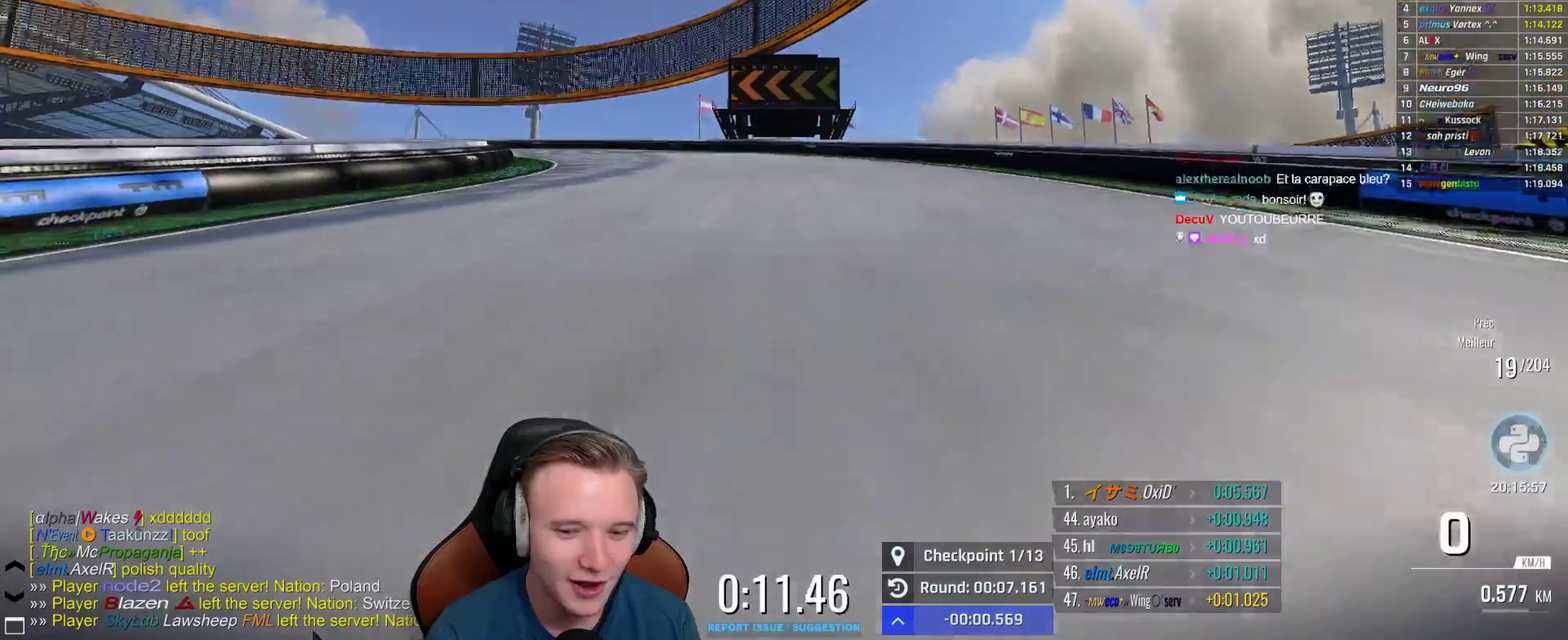
{"buttons": ["A"], "left_stick": "center", "right_stick": "center", "events": []}
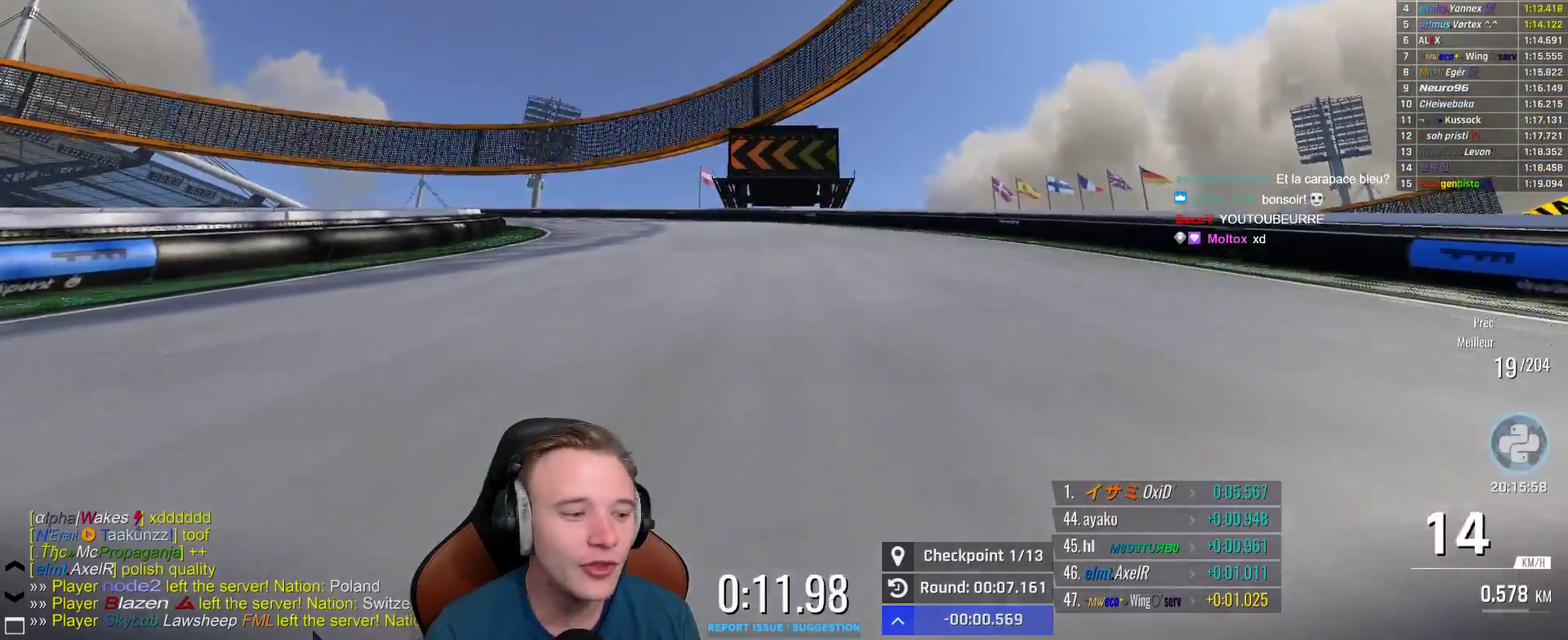
{"buttons": ["A"], "left_stick": "left", "right_stick": "center", "events": [[450, "left_stick", "left"]]}